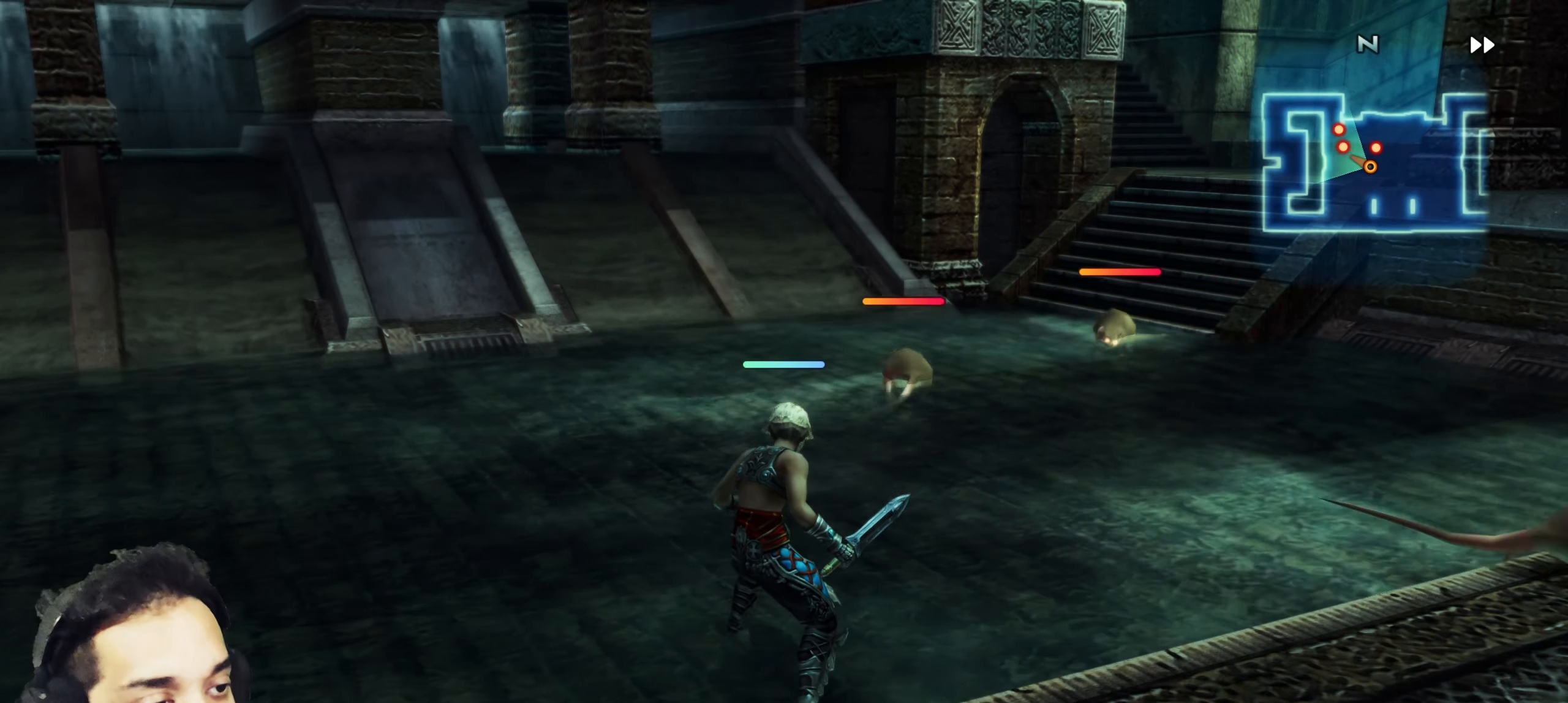
Gameplay with a controller (PlayStation layout); each line is a JSON object with the inputs held at the frame after it. "events" lists button and stick changes between this image and that frame as [ms after this image, input, new state], when the widget could be followed in between. Not read: L3 R3.
{"buttons": [], "left_stick": "center", "right_stick": "center", "events": [[100, "CROSS", "down"], [217, "CROSS", "up"]]}
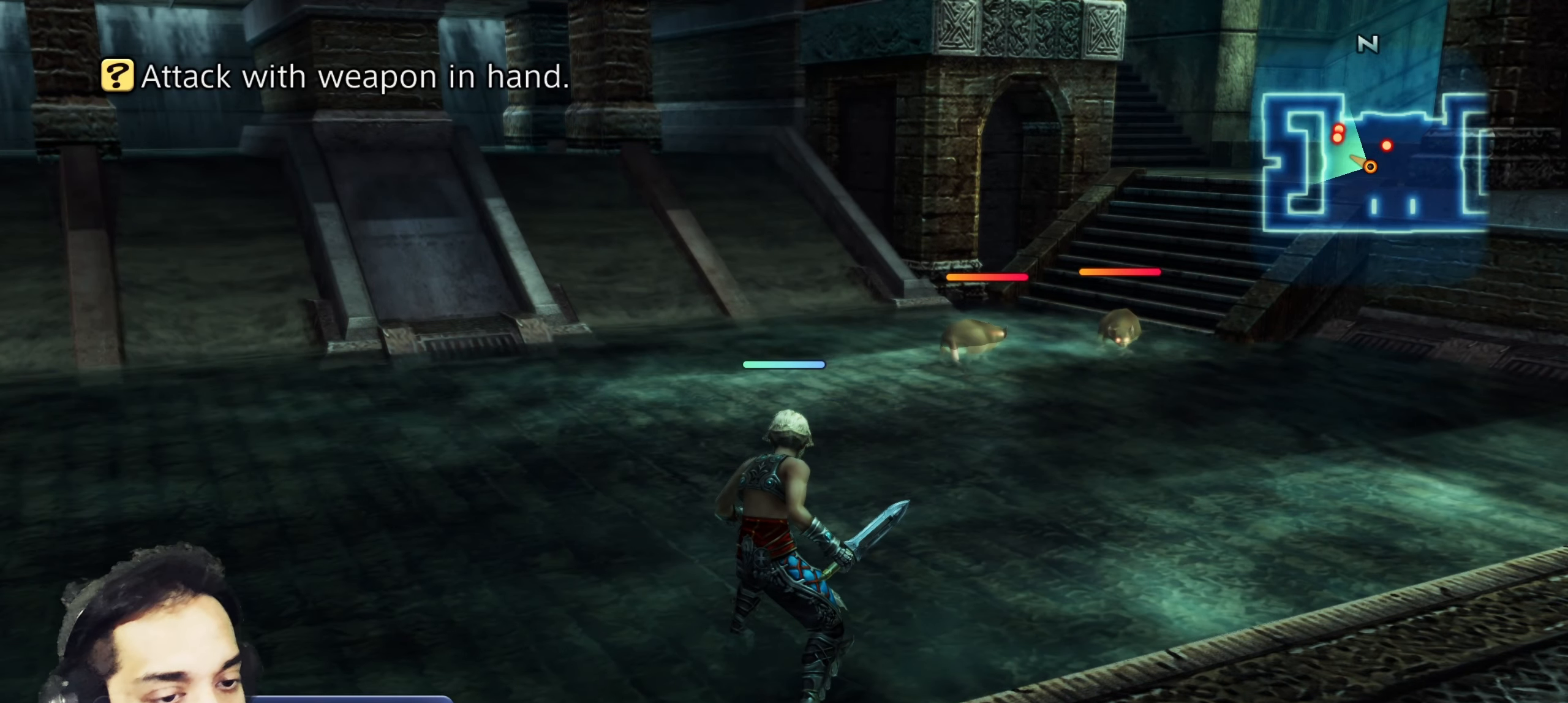
{"buttons": [], "left_stick": "center", "right_stick": "center", "events": [[217, "L1", "down"], [333, "L1", "up"]]}
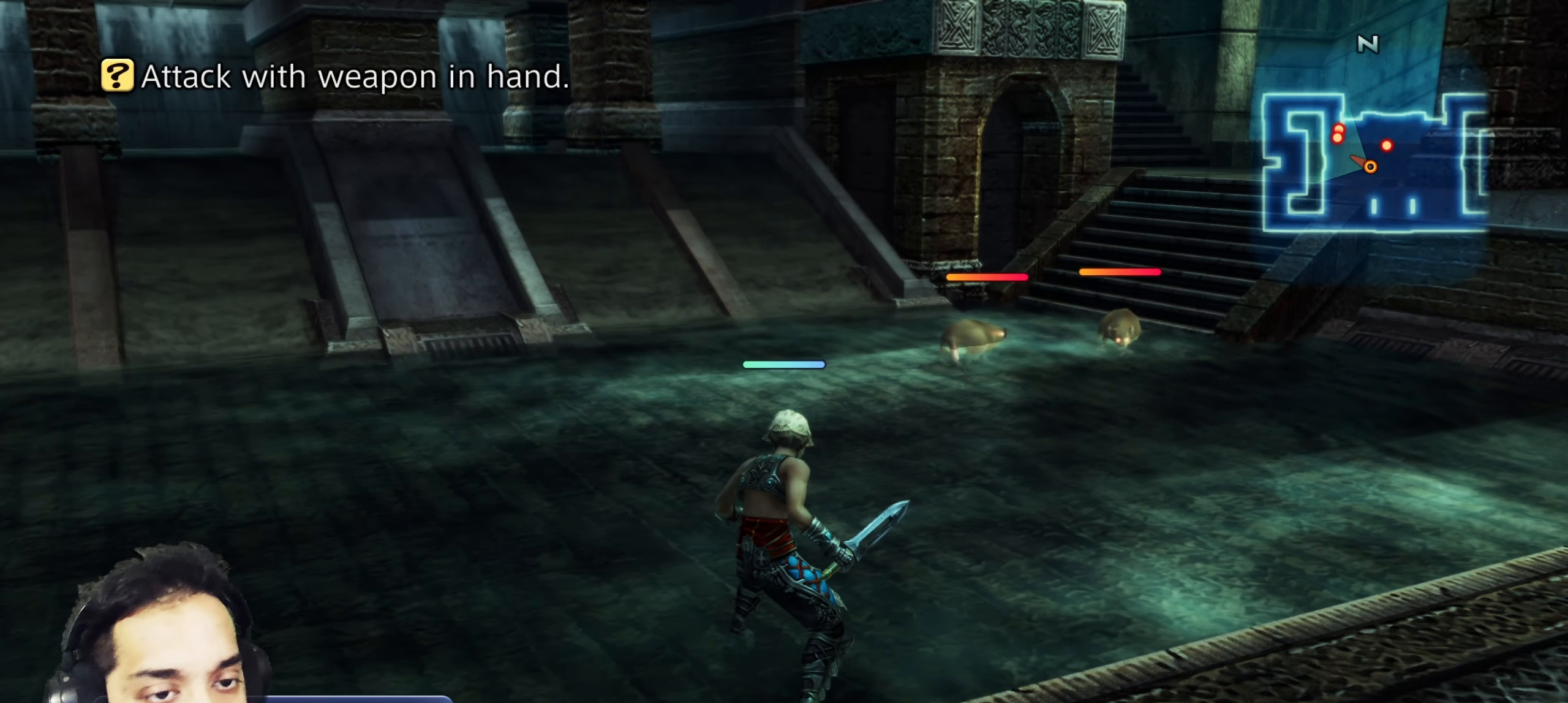
{"buttons": [], "left_stick": "center", "right_stick": "center", "events": [[17, "CIRCLE", "down"], [100, "CIRCLE", "up"], [133, "L1", "down"], [250, "L1", "up"]]}
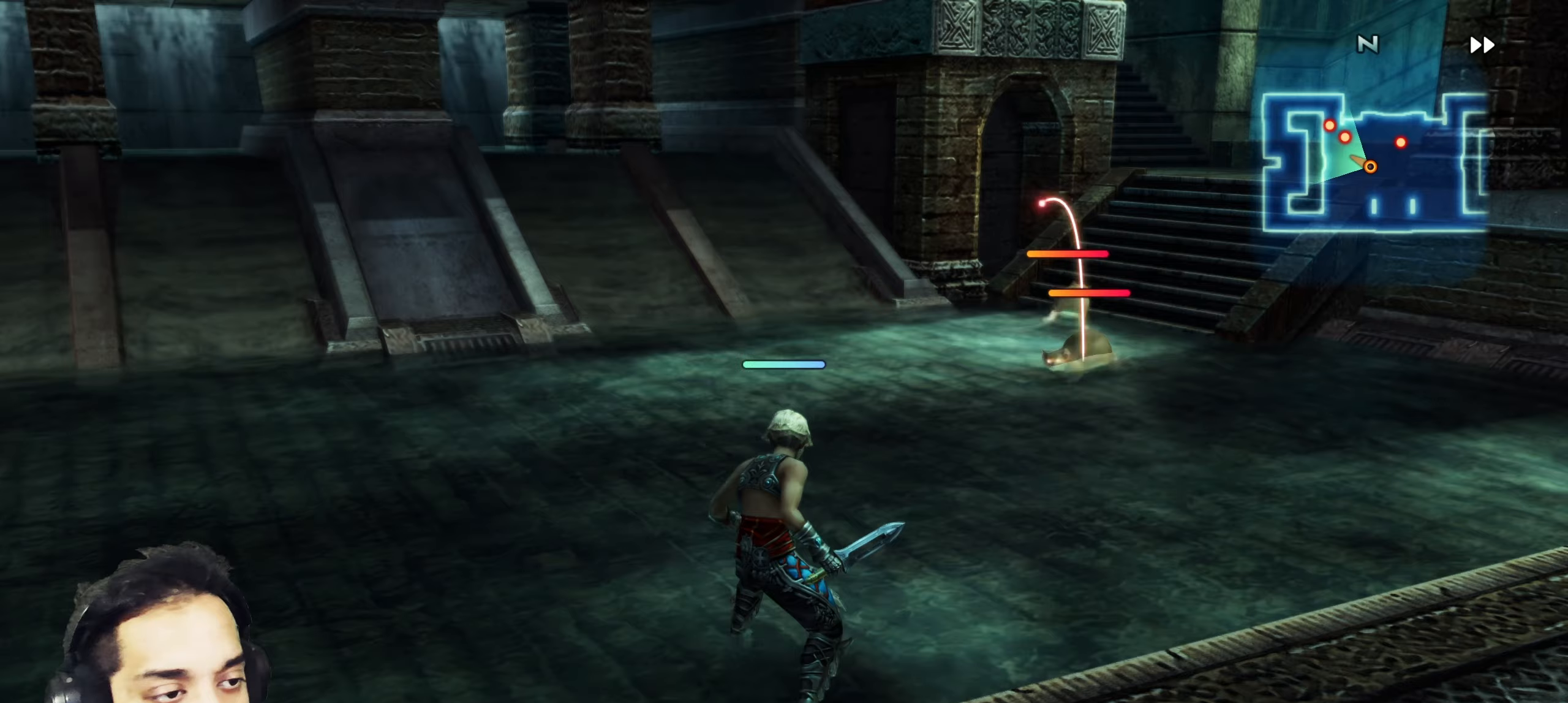
{"buttons": [], "left_stick": "center", "right_stick": "center", "events": [[117, "right_stick", "right"], [317, "L1", "down"], [367, "right_stick", "center"], [433, "L1", "up"]]}
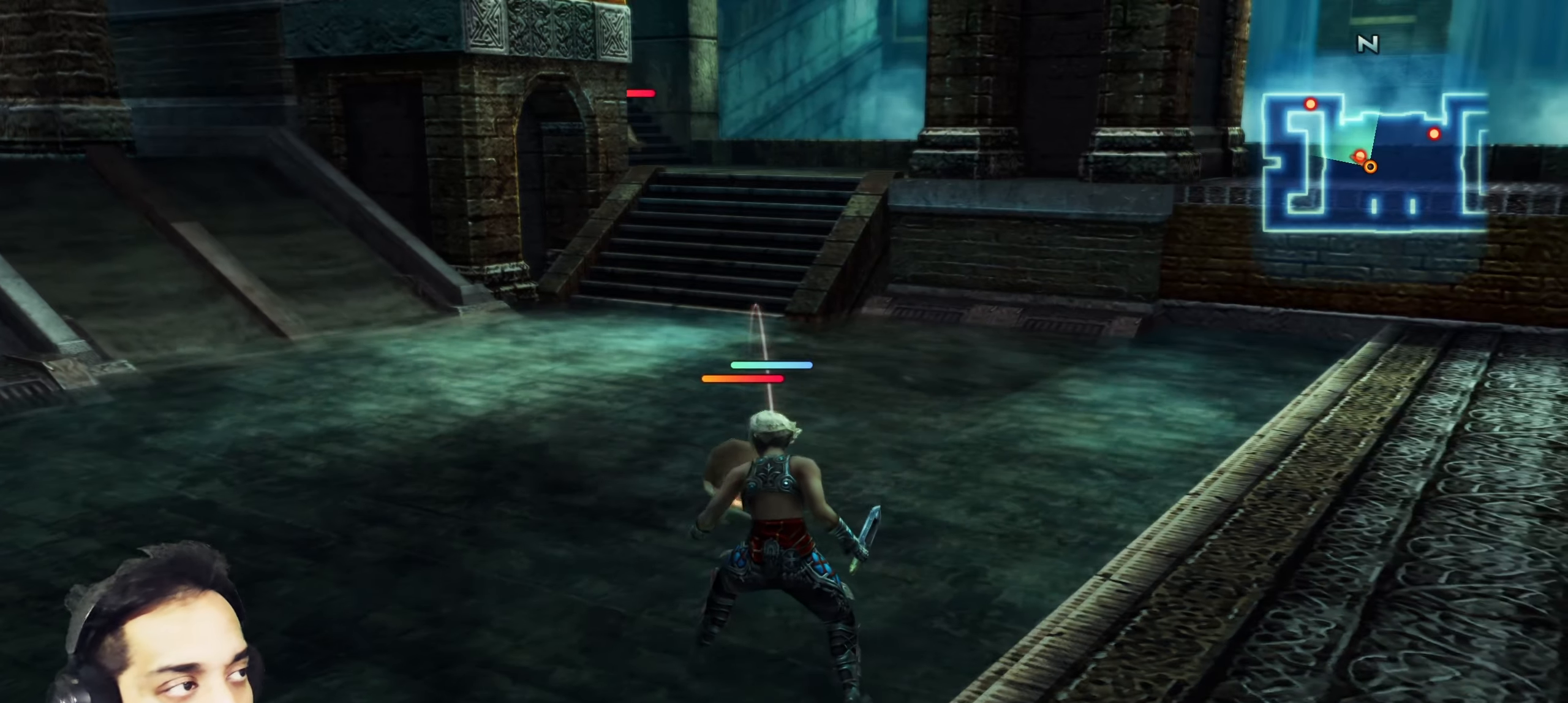
{"buttons": [], "left_stick": "center", "right_stick": "center", "events": [[300, "CROSS", "down"], [417, "CROSS", "up"]]}
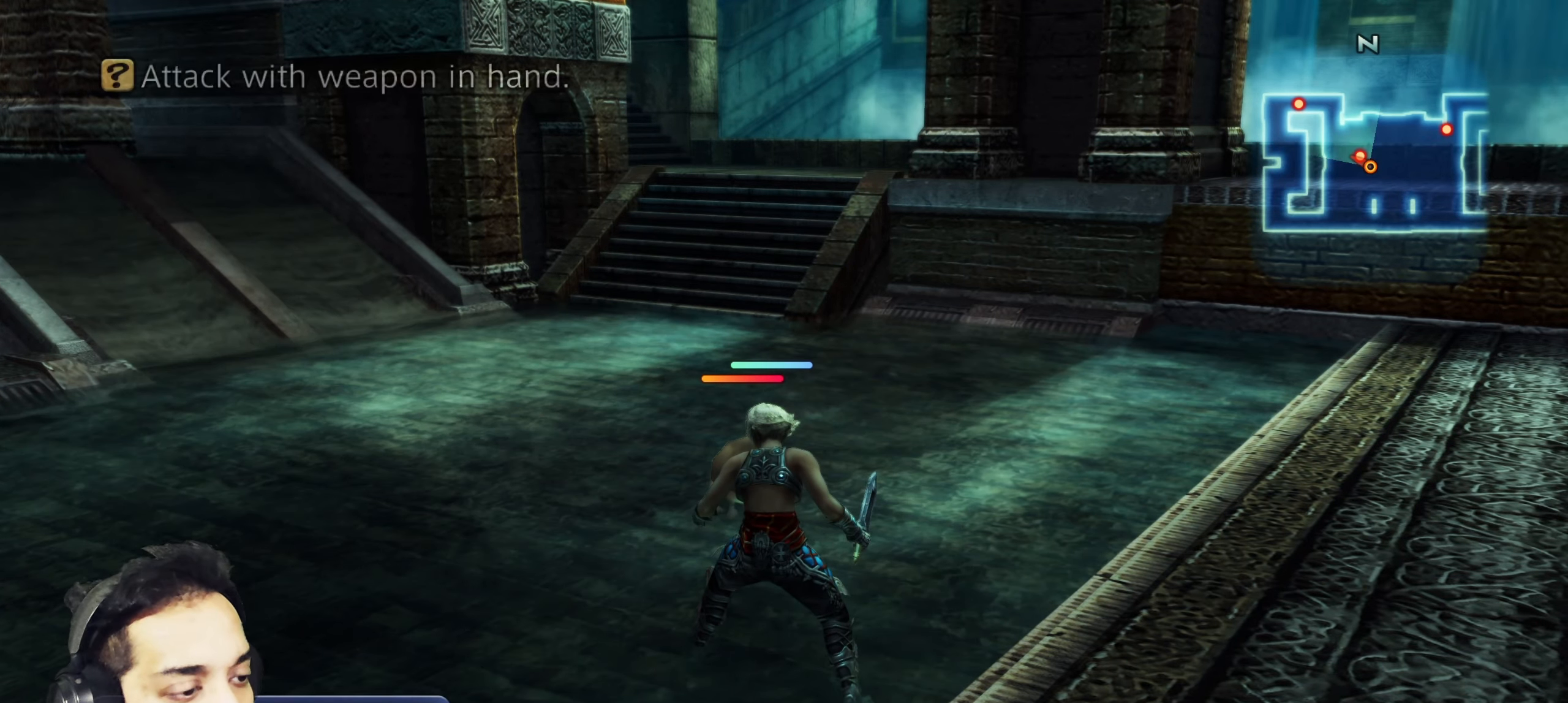
{"buttons": [], "left_stick": "center", "right_stick": "center", "events": [[300, "CROSS", "down"], [450, "CROSS", "up"]]}
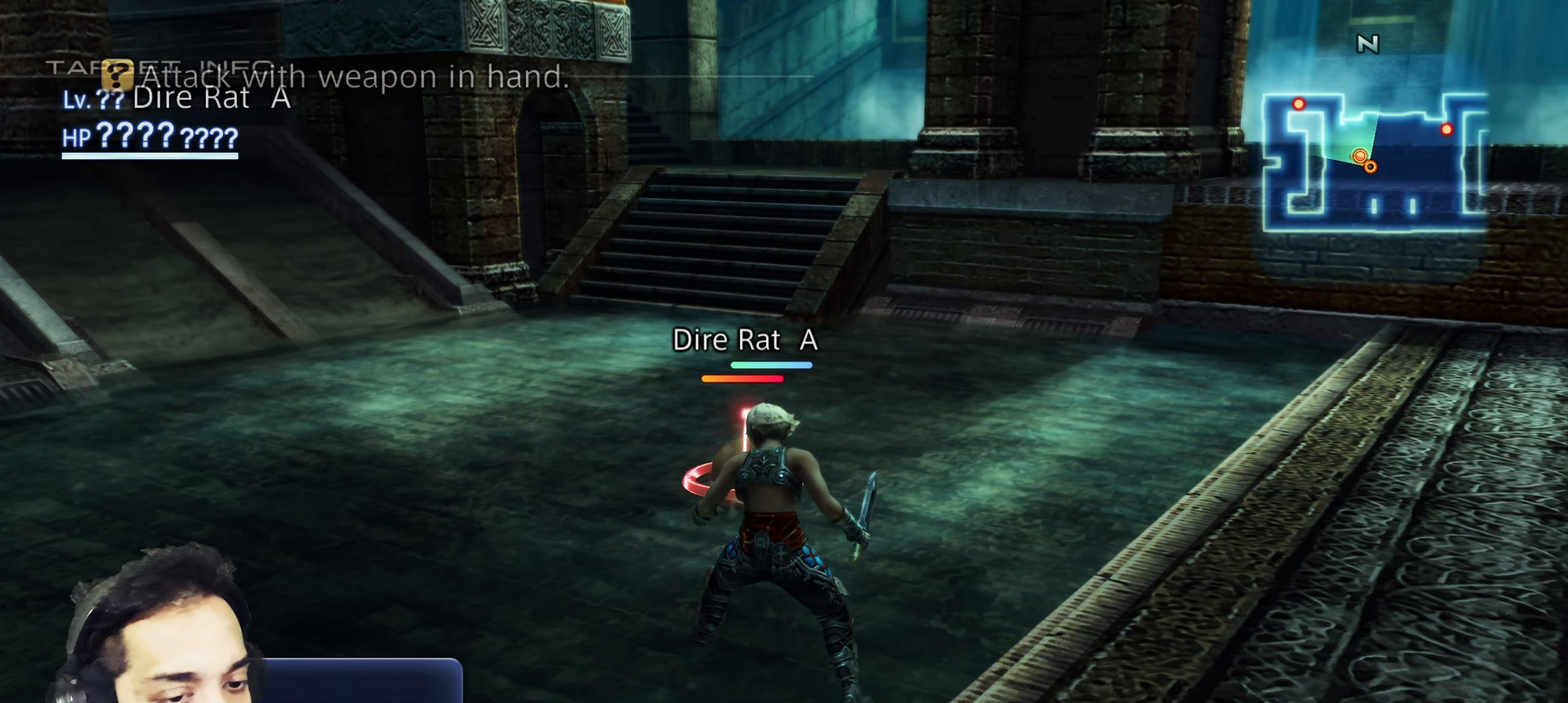
{"buttons": [], "left_stick": "center", "right_stick": "center", "events": [[200, "CROSS", "down"], [350, "CROSS", "up"]]}
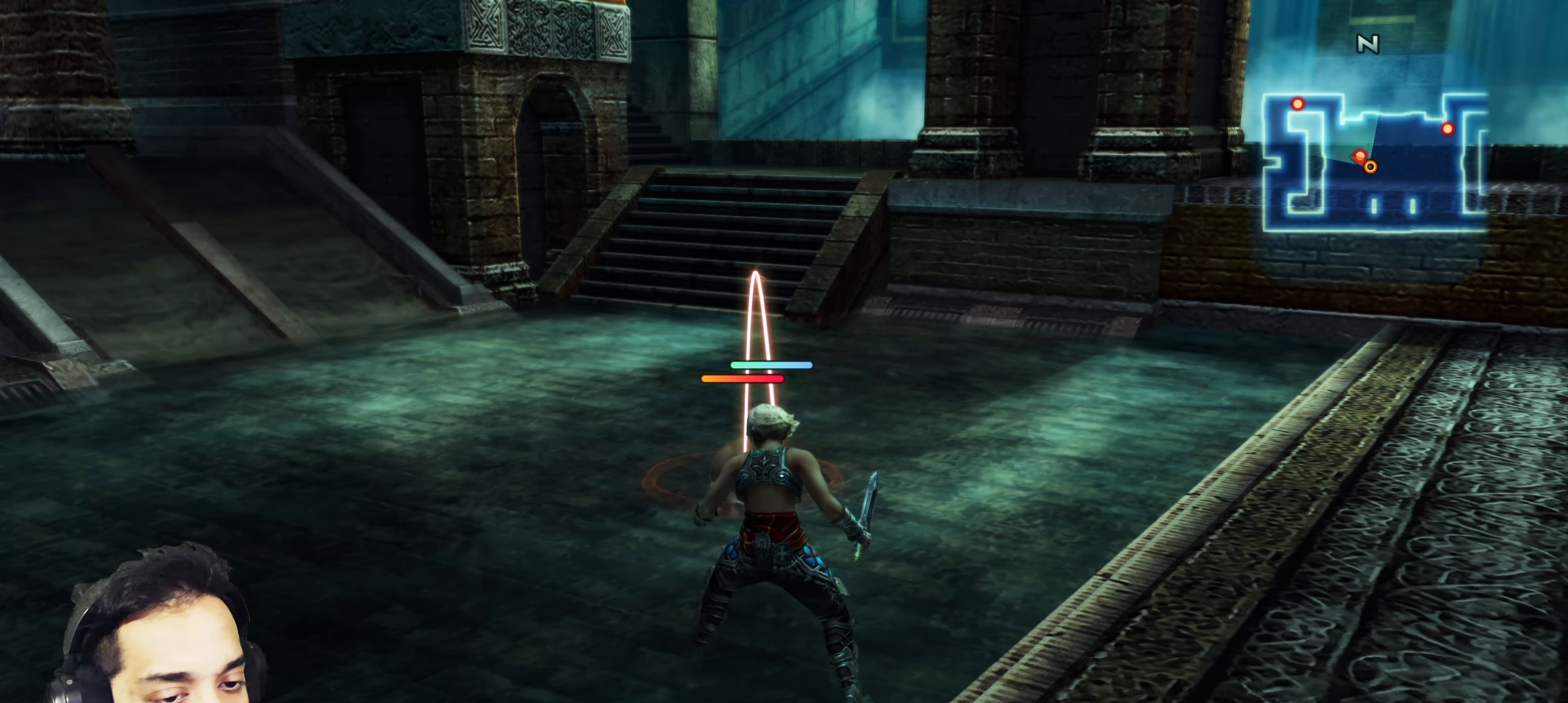
{"buttons": [], "left_stick": "up-left", "right_stick": "down-right", "events": [[233, "right_stick", "right"], [433, "left_stick", "up-left"], [500, "right_stick", "down-right"]]}
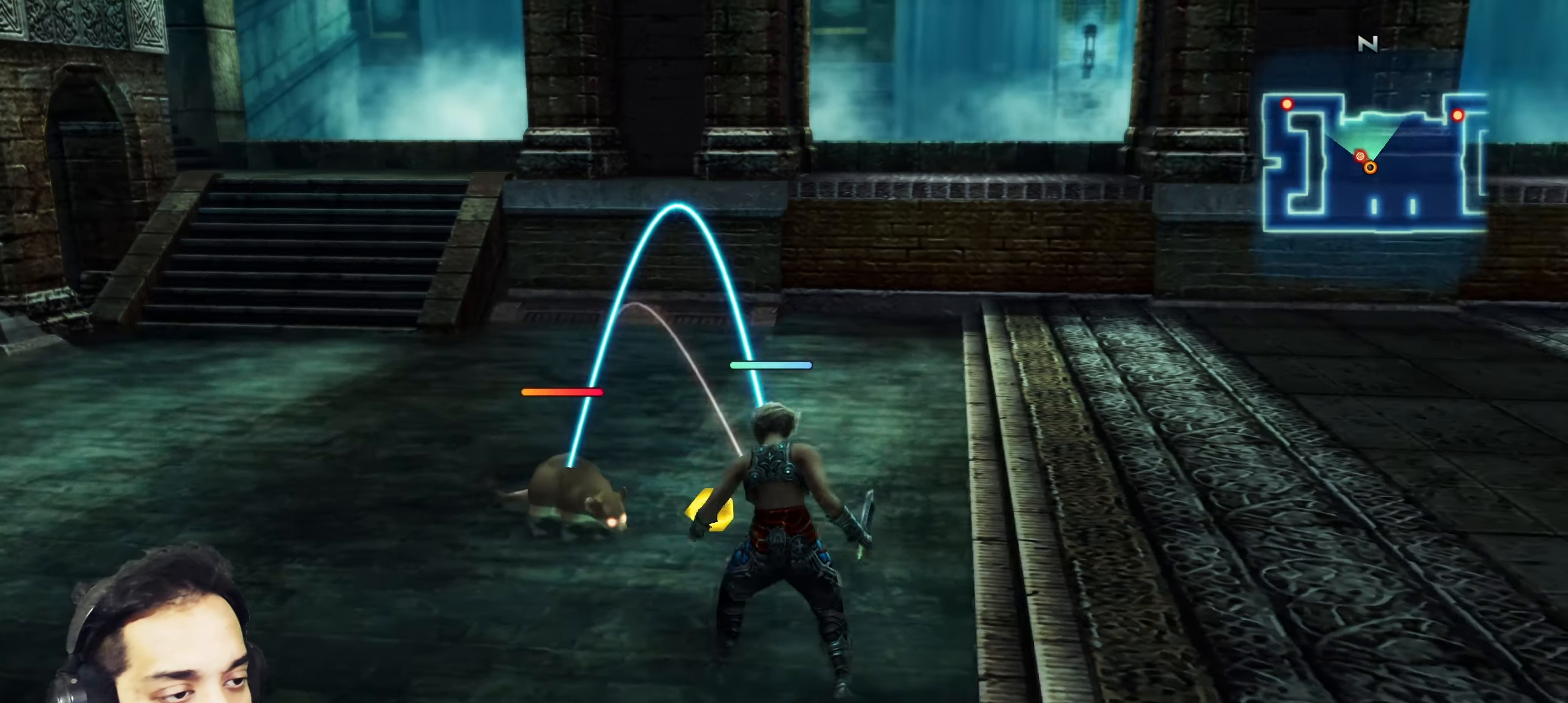
{"buttons": [], "left_stick": "center", "right_stick": "right", "events": [[200, "left_stick", "center"], [483, "right_stick", "right"]]}
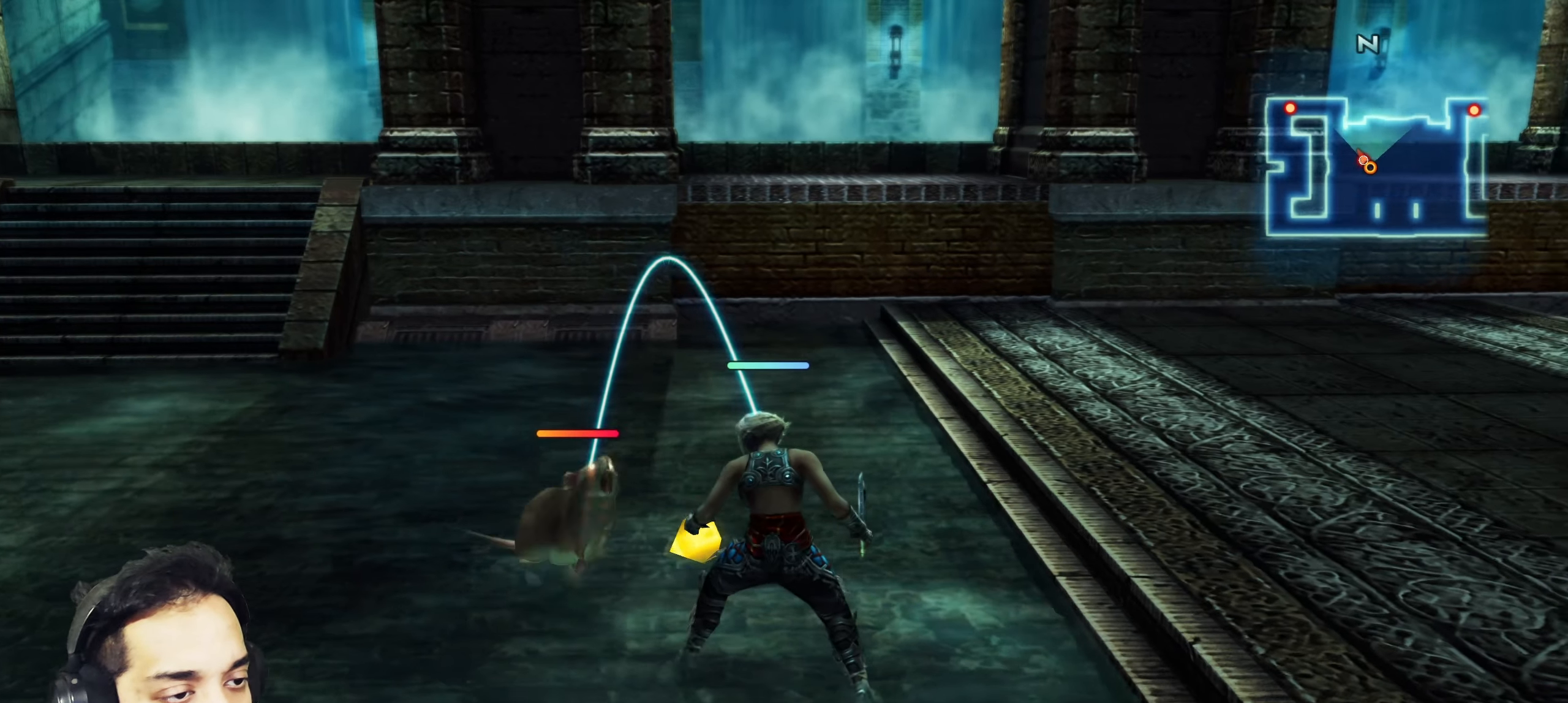
{"buttons": [], "left_stick": "center", "right_stick": "center", "events": [[250, "right_stick", "center"]]}
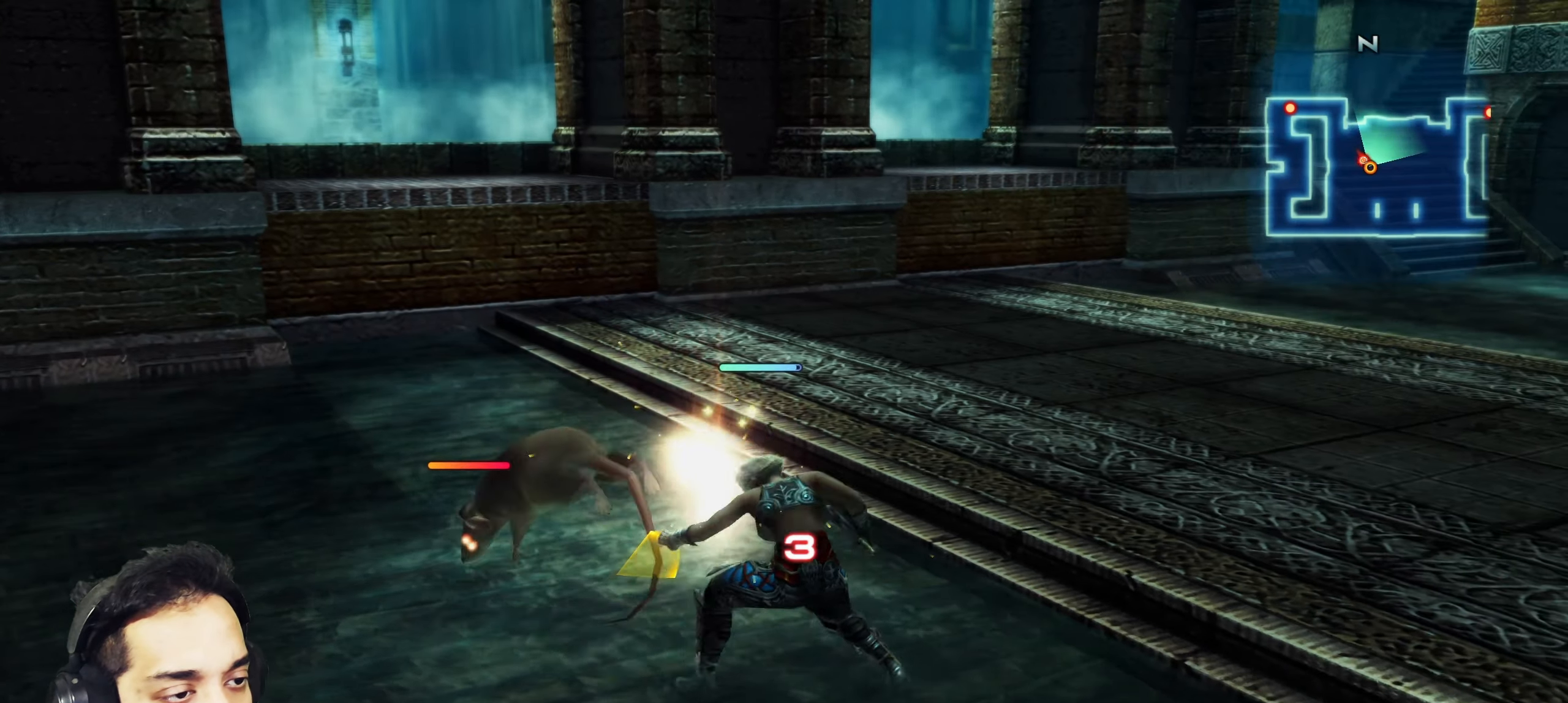
{"buttons": [], "left_stick": "center", "right_stick": "right", "events": [[100, "right_stick", "right"]]}
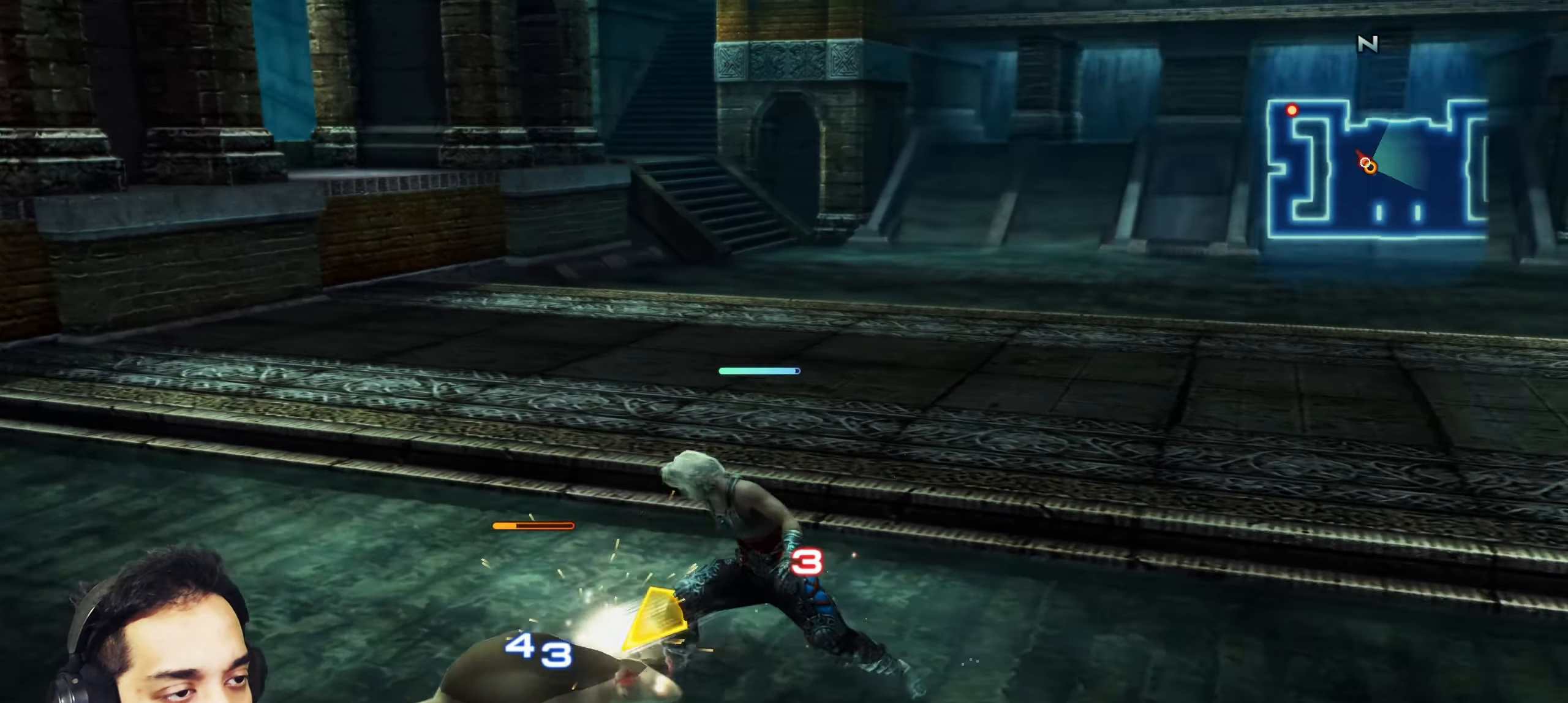
{"buttons": [], "left_stick": "center", "right_stick": "center", "events": [[267, "right_stick", "center"]]}
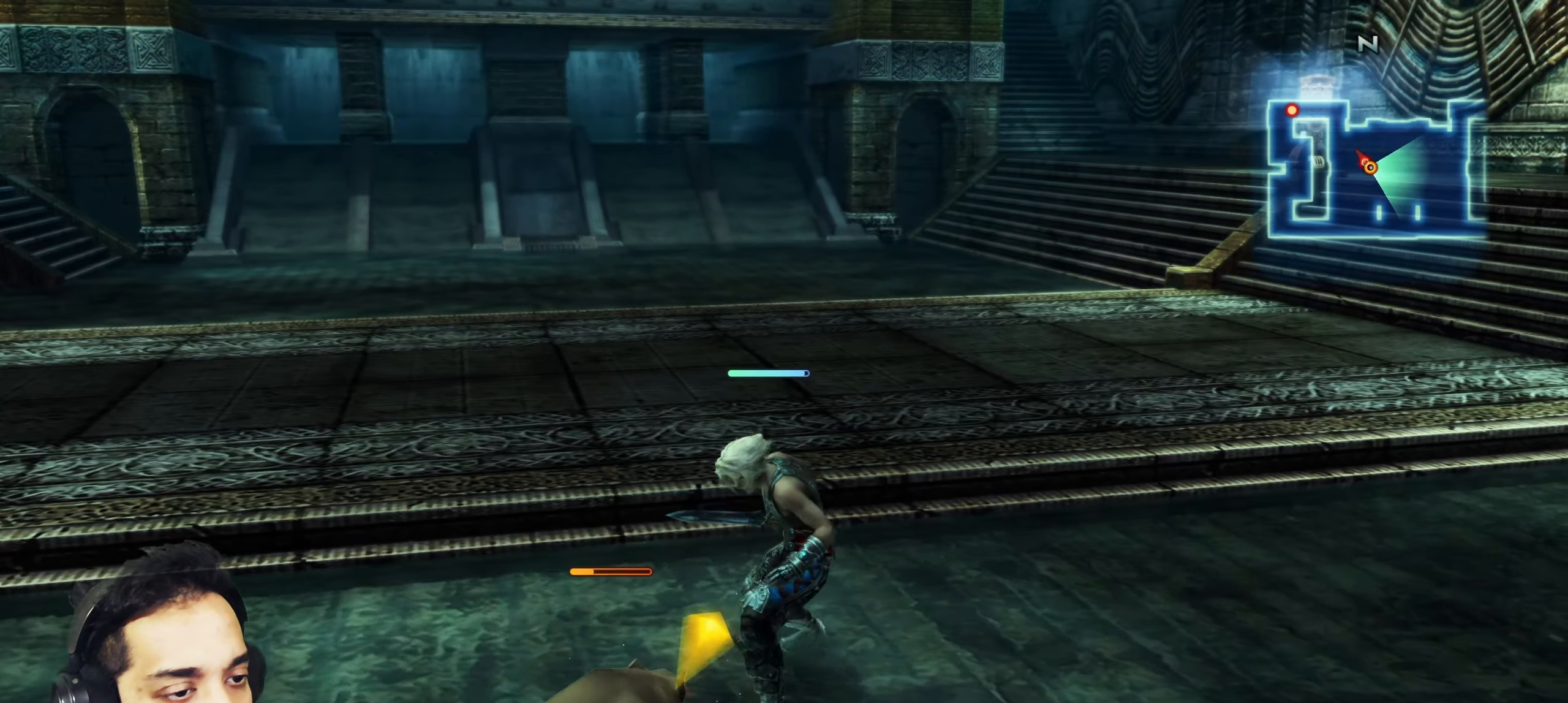
{"buttons": [], "left_stick": "center", "right_stick": "center", "events": [[67, "right_stick", "up-right"], [350, "right_stick", "center"]]}
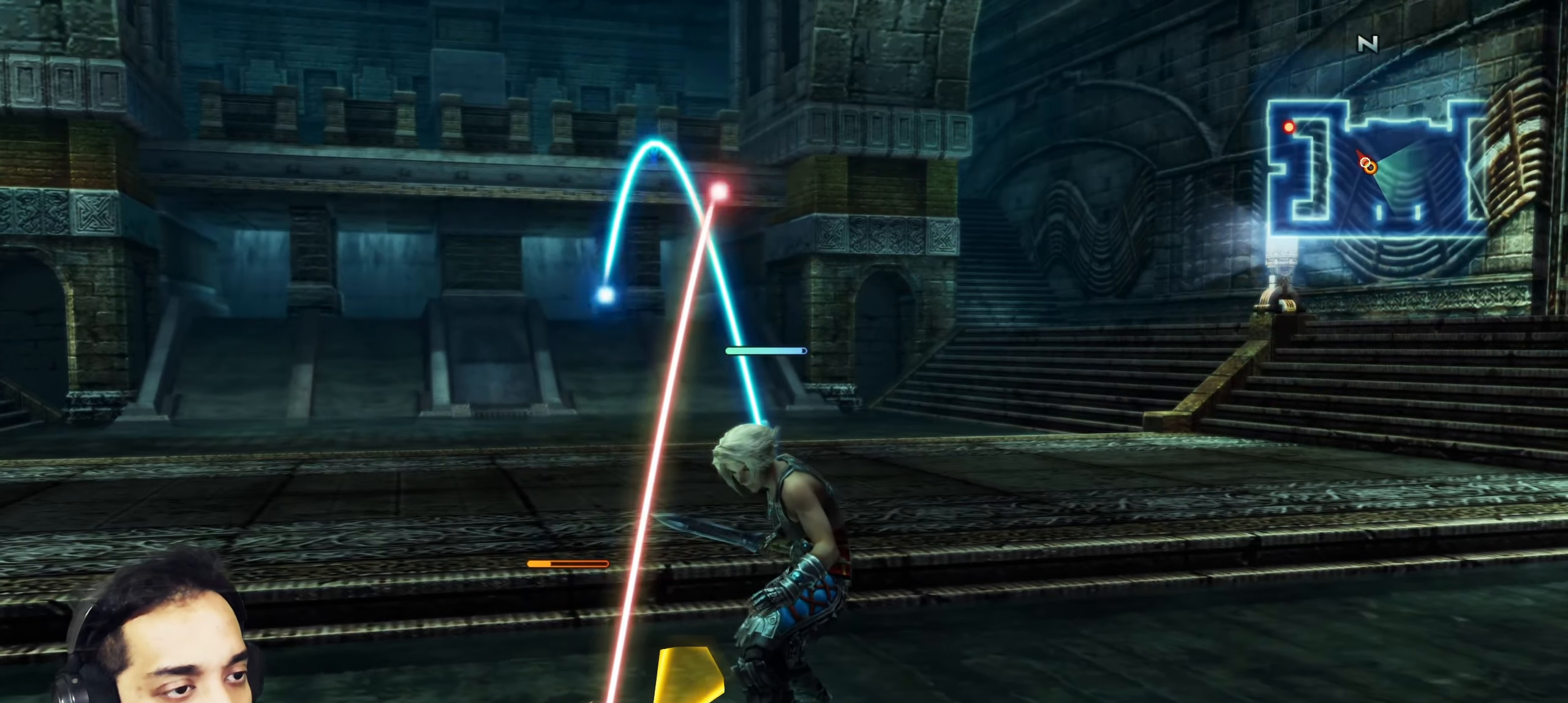
{"buttons": [], "left_stick": "center", "right_stick": "down-left", "events": [[167, "right_stick", "left"], [417, "right_stick", "down-left"]]}
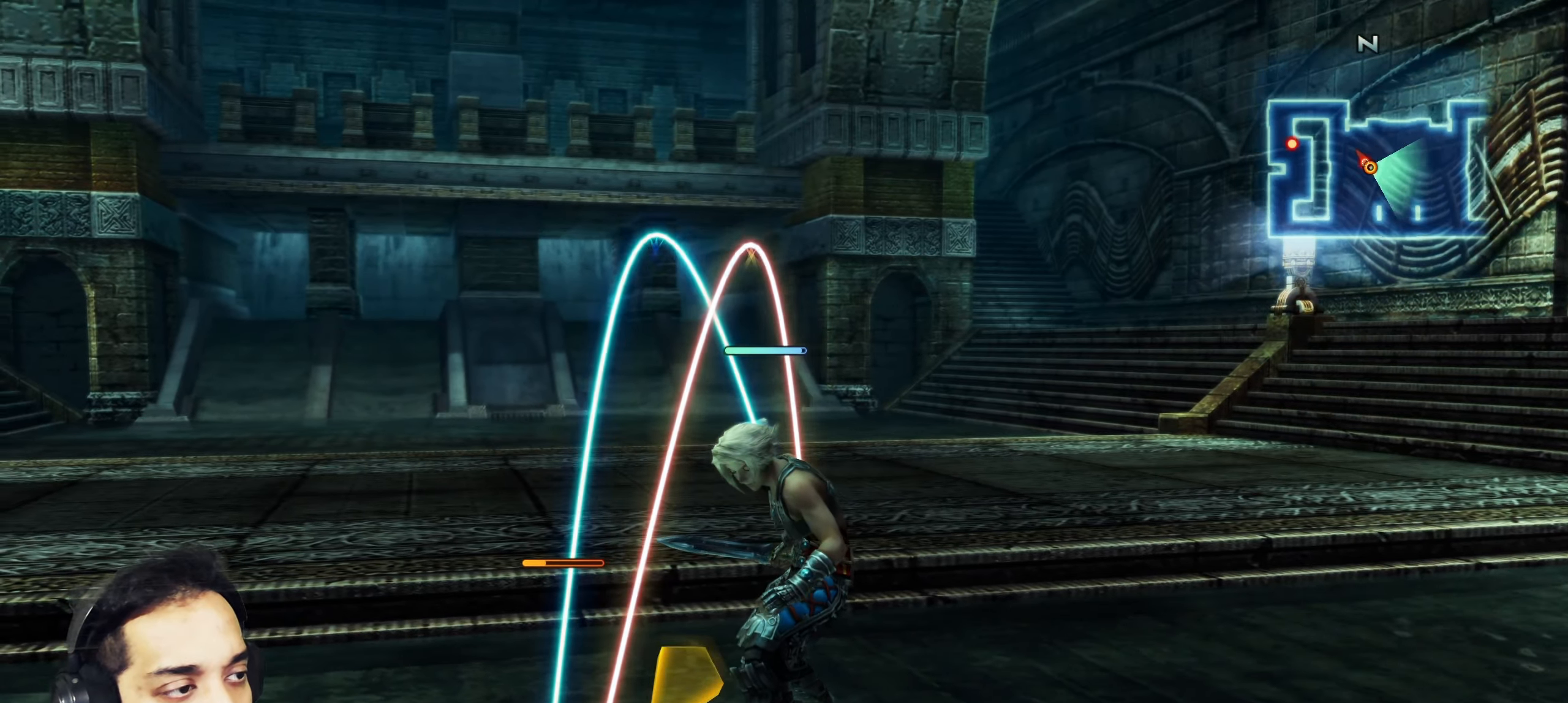
{"buttons": [], "left_stick": "center", "right_stick": "center", "events": [[167, "right_stick", "left"], [500, "right_stick", "center"]]}
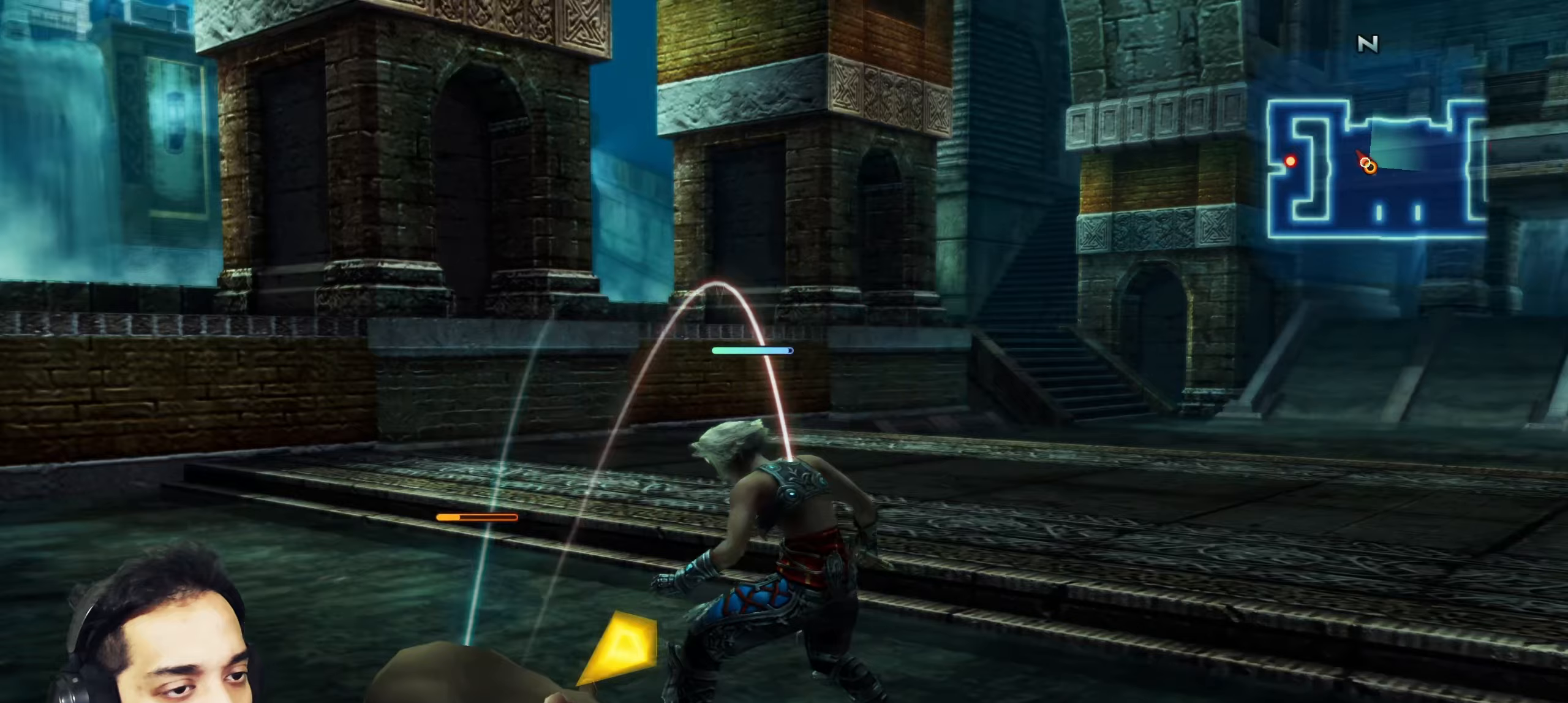
{"buttons": [], "left_stick": "up-right", "right_stick": "down", "events": [[50, "left_stick", "up-right"], [150, "right_stick", "down"]]}
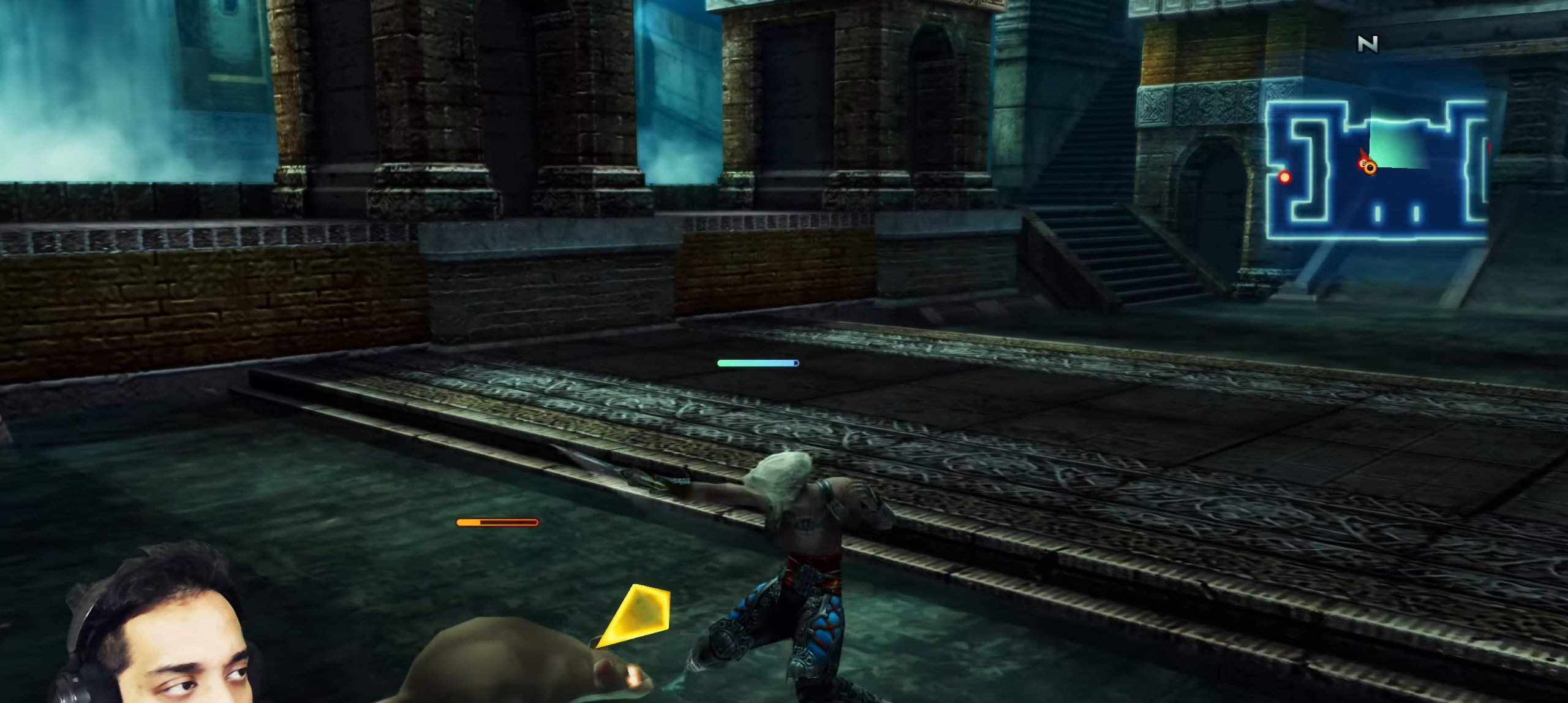
{"buttons": [], "left_stick": "up-right", "right_stick": "right", "events": [[50, "right_stick", "right"]]}
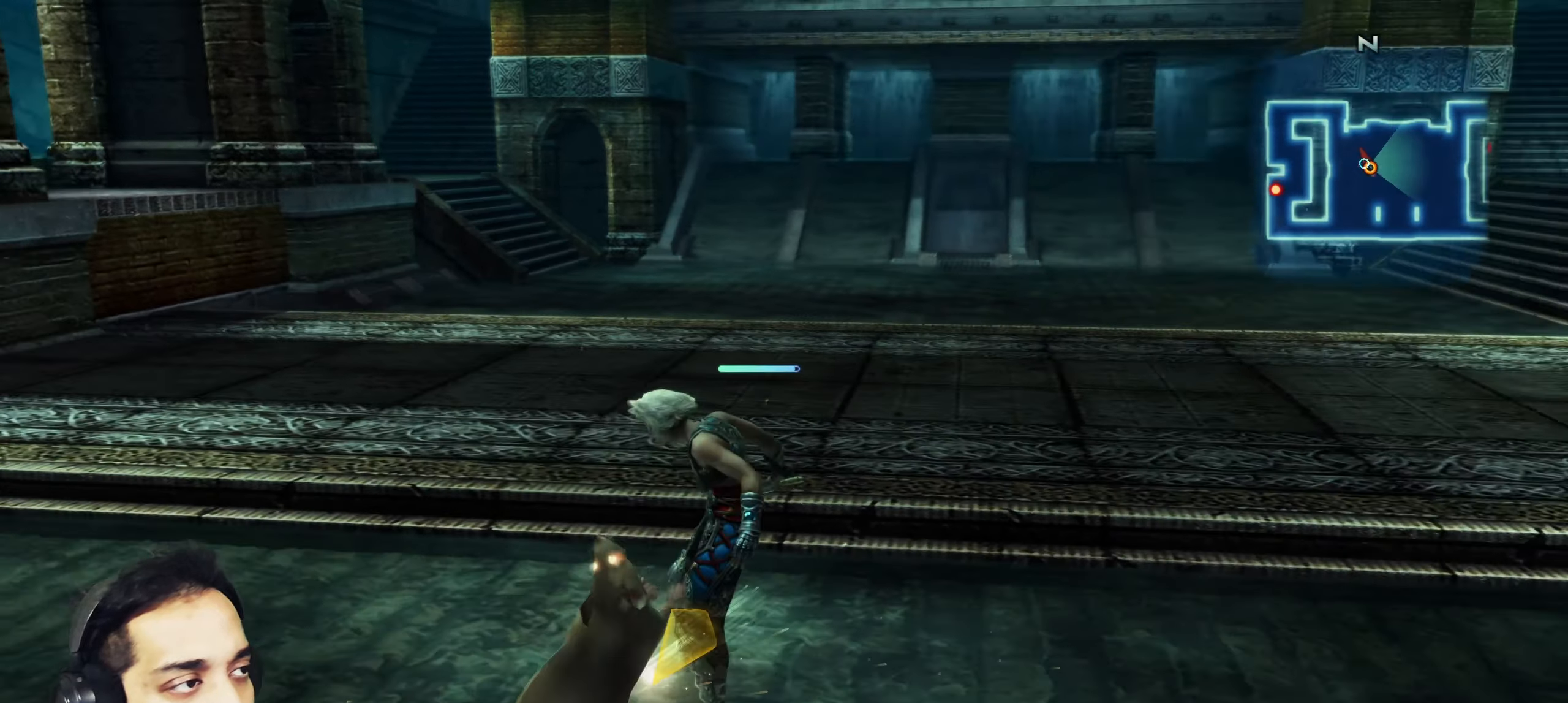
{"buttons": [], "left_stick": "up", "right_stick": "center", "events": [[150, "left_stick", "up"], [217, "right_stick", "down-right"], [500, "right_stick", "center"]]}
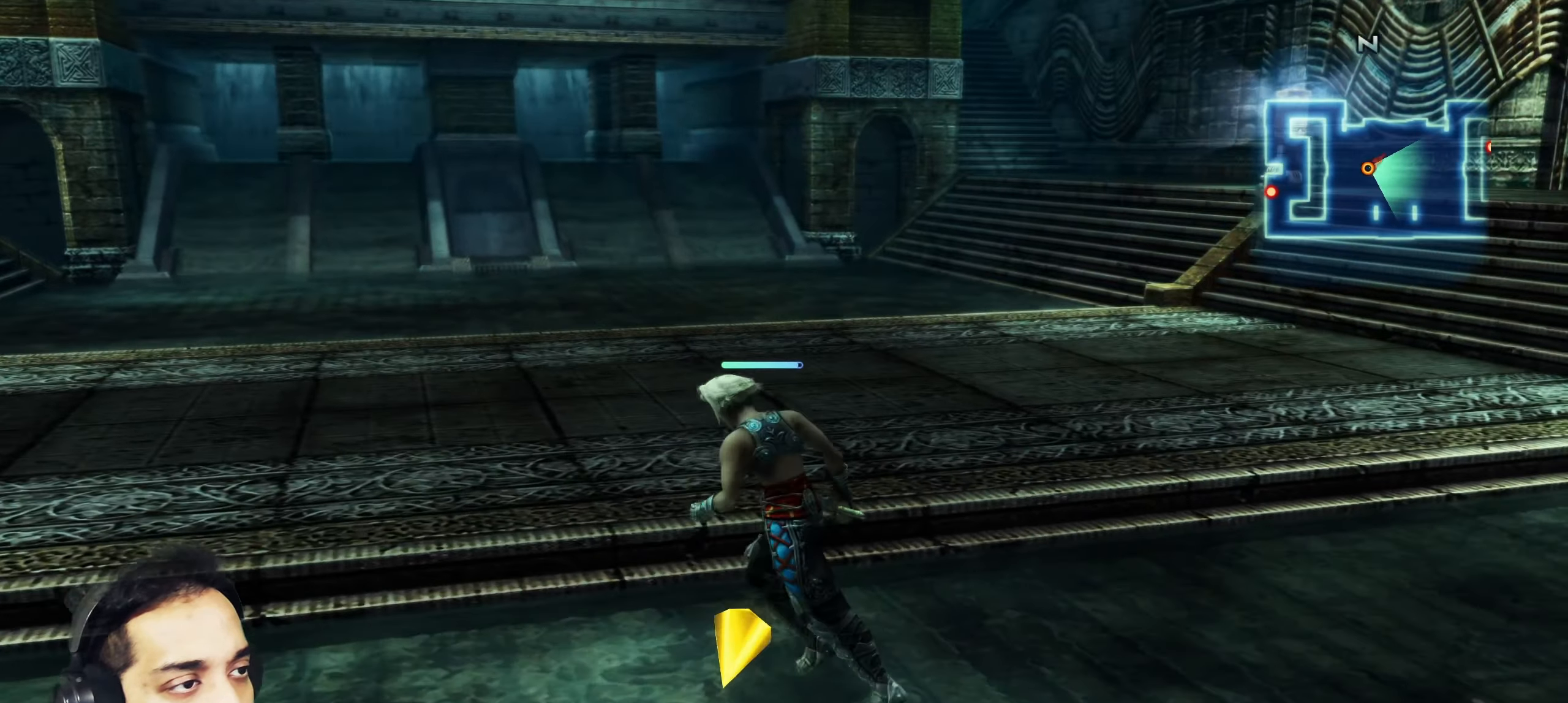
{"buttons": [], "left_stick": "up", "right_stick": "right", "events": [[50, "right_stick", "down-right"], [183, "right_stick", "right"]]}
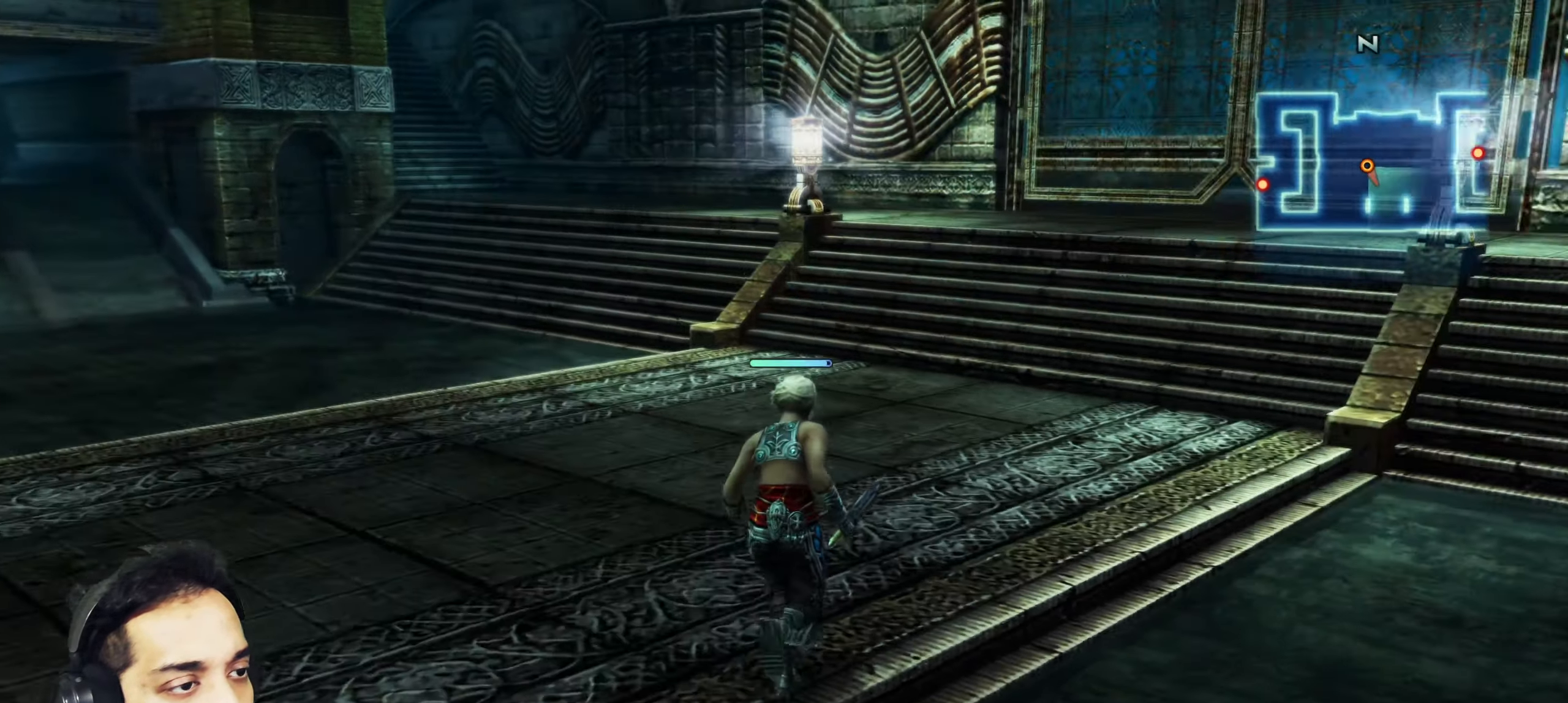
{"buttons": [], "left_stick": "up-right", "right_stick": "right", "events": [[183, "right_stick", "center"], [500, "left_stick", "up-right"], [500, "right_stick", "right"]]}
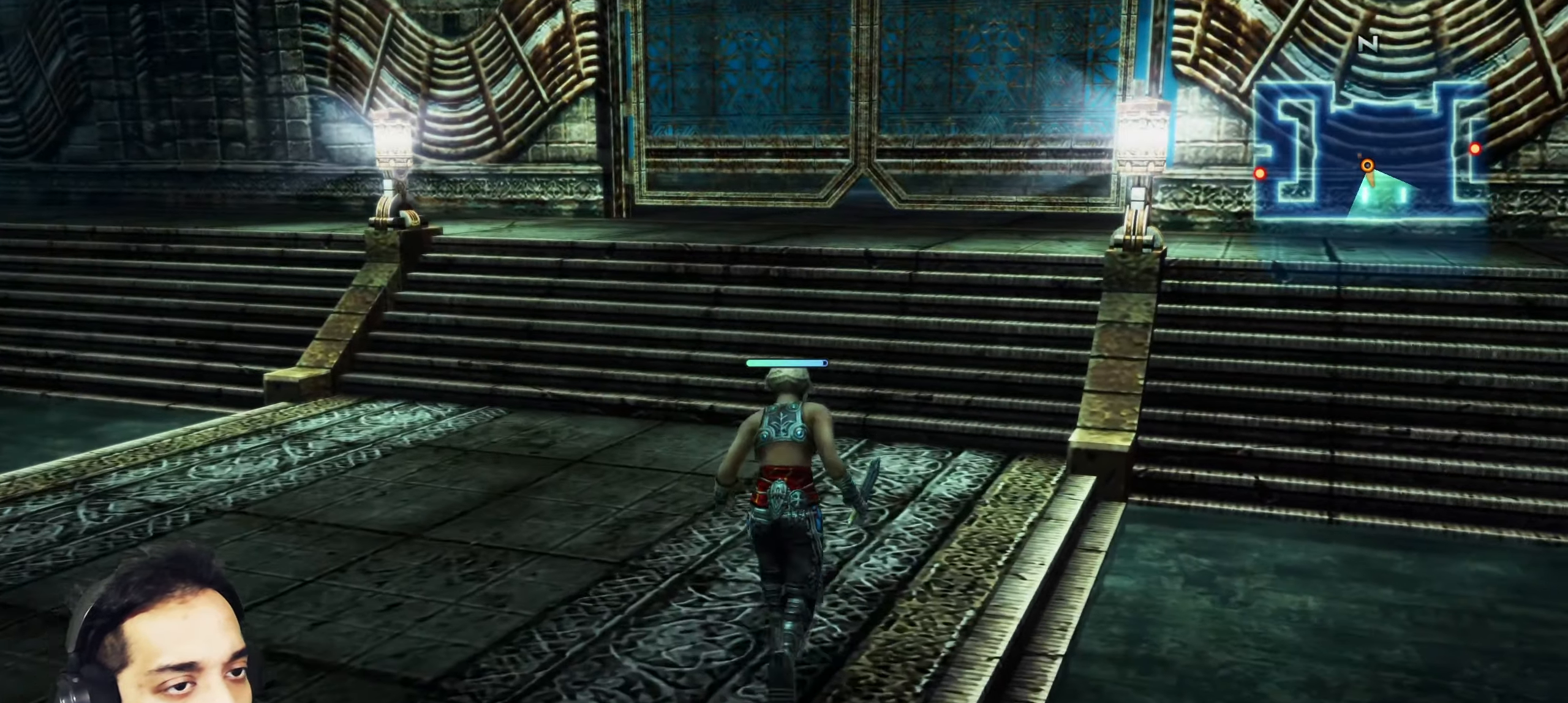
{"buttons": [], "left_stick": "up-right", "right_stick": "right", "events": [[267, "L1", "down"], [383, "L1", "up"]]}